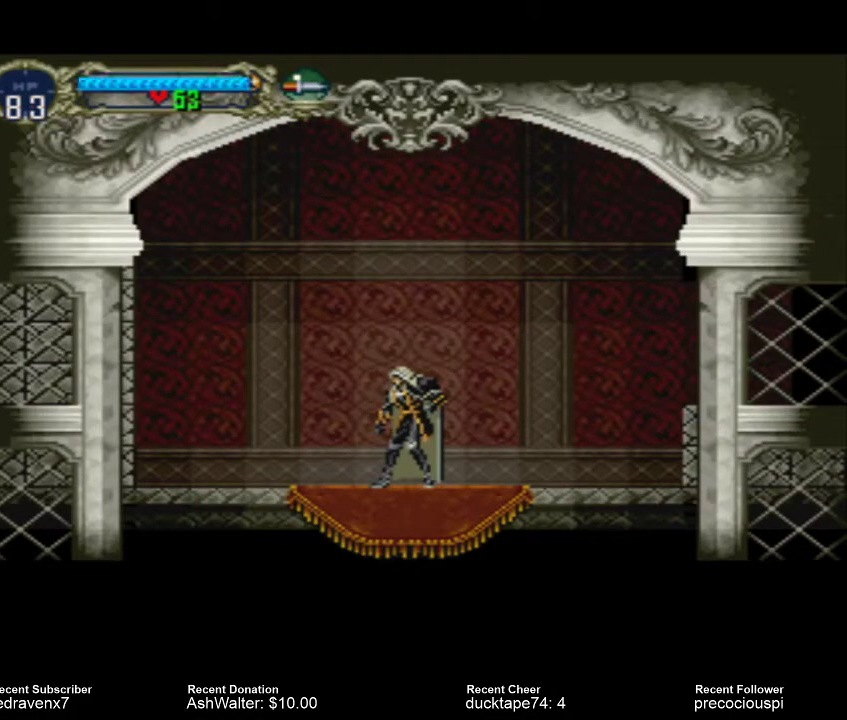
Gameplay with a controller (PlayStation layout); each line is a JSON object with the inputs held at the frame after it. "events" lists button and stick changes between this image and that frame as [ms after this image, input, new state], when the widget could be followed in between. Not read: L3 R3 left_stick right_stick.
{"buttons": [], "events": []}
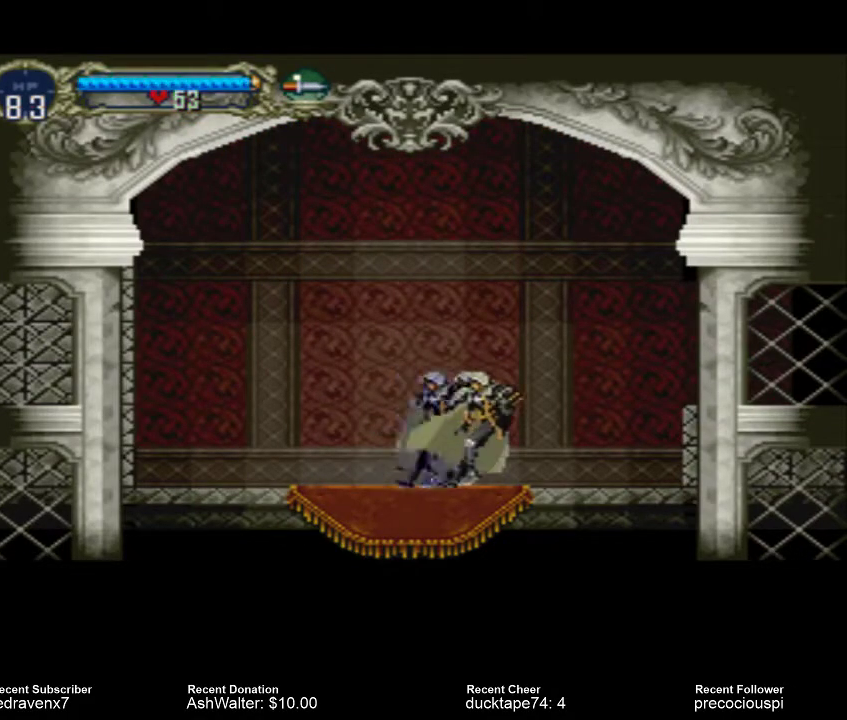
{"buttons": [], "events": [[333, "CROSS", "down"], [500, "CROSS", "up"]]}
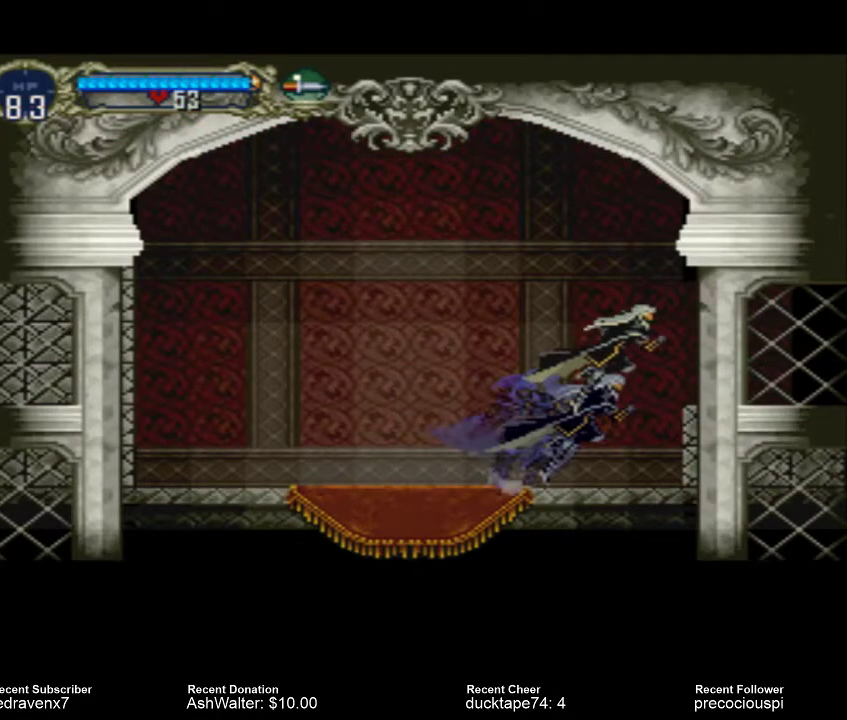
{"buttons": [], "events": [[267, "SQUARE", "down"], [400, "SQUARE", "up"]]}
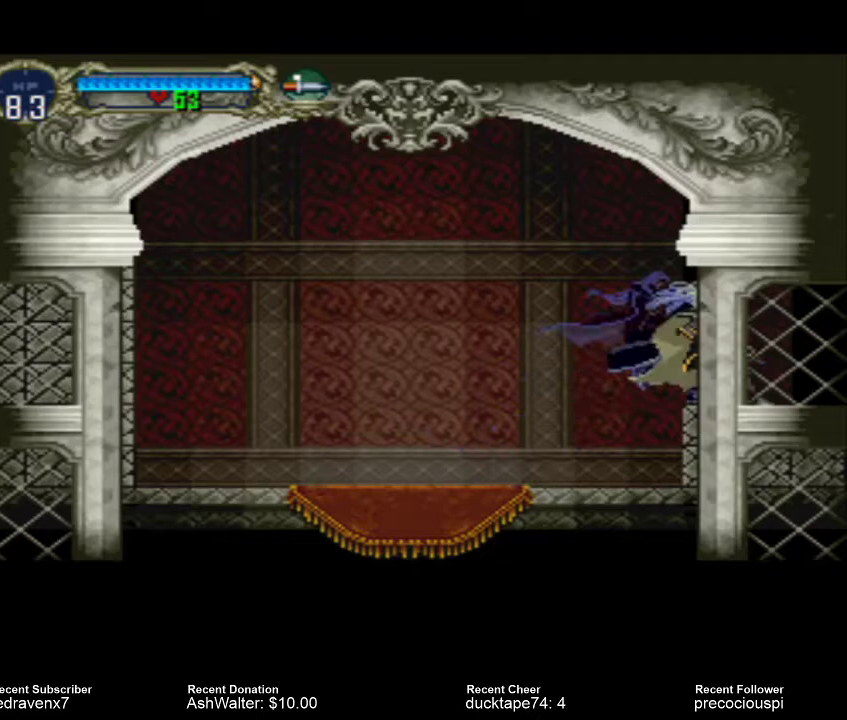
{"buttons": [], "events": []}
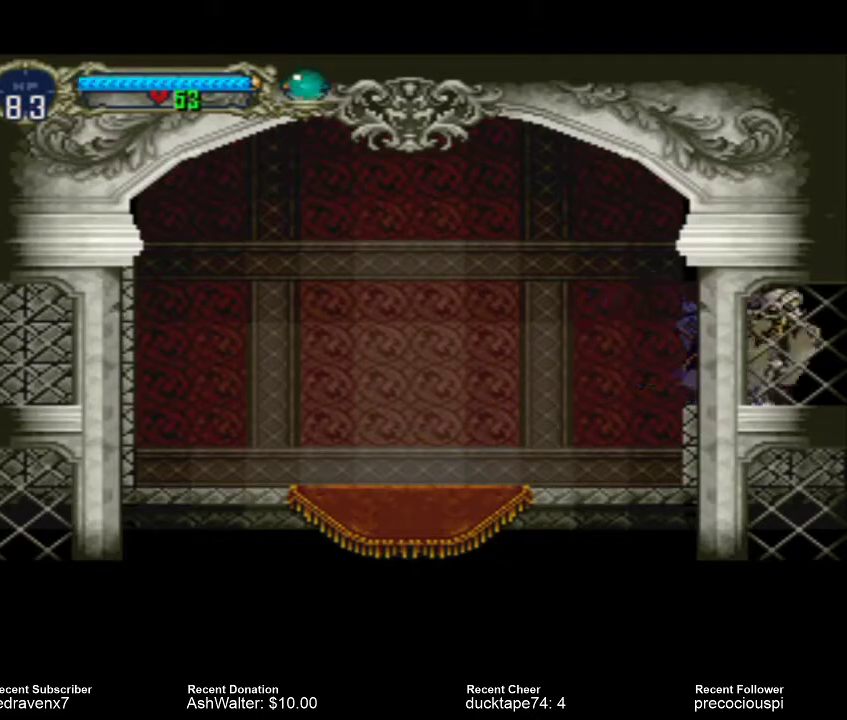
{"buttons": [], "events": []}
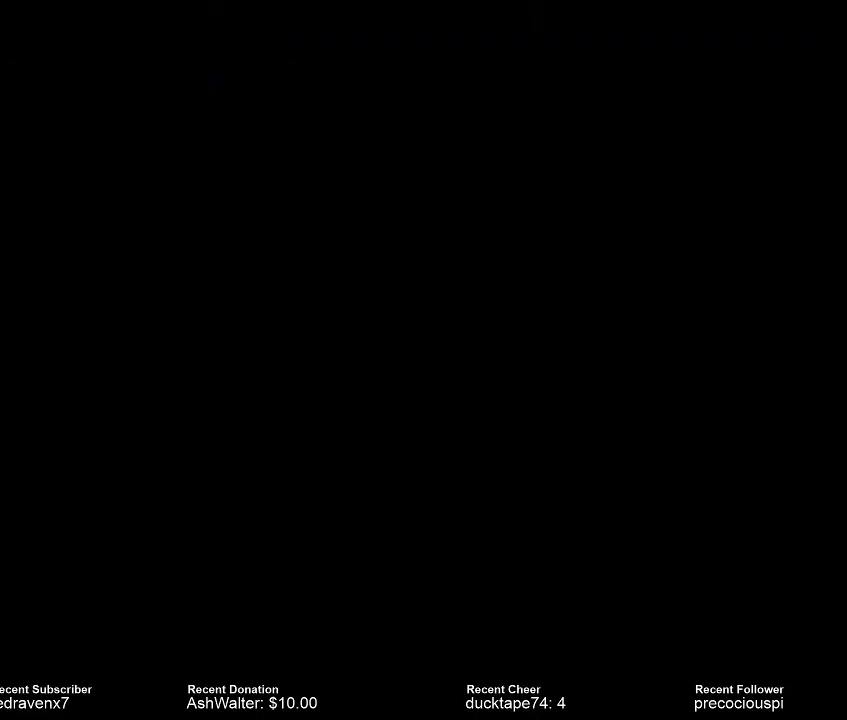
{"buttons": [], "events": []}
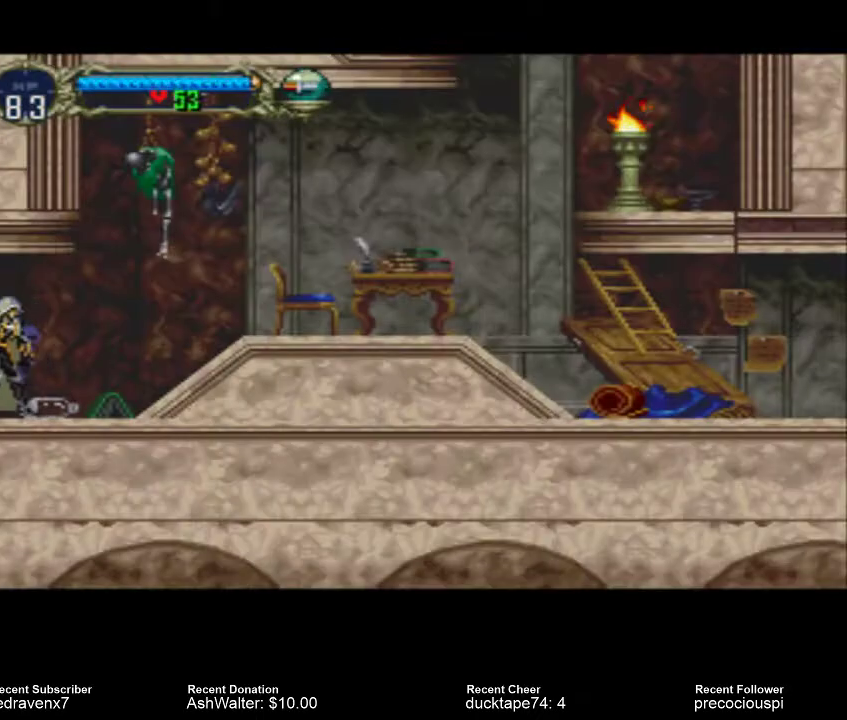
{"buttons": [], "events": []}
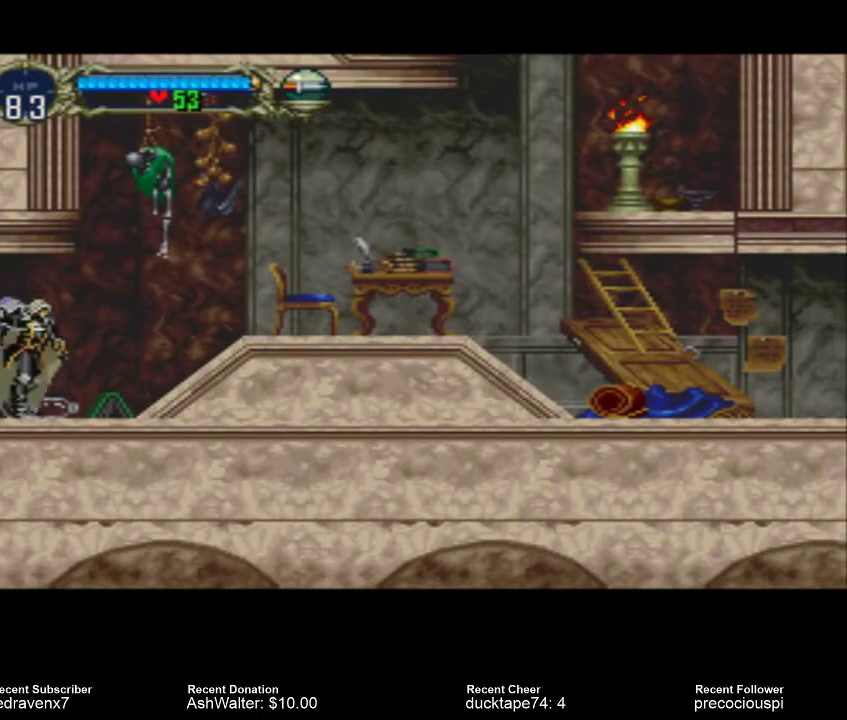
{"buttons": [], "events": []}
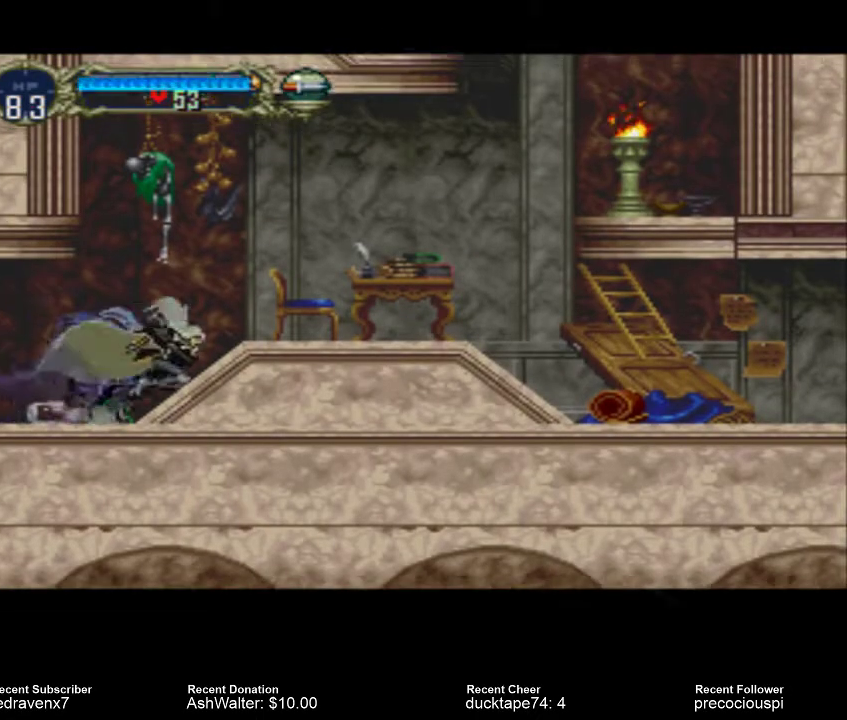
{"buttons": [], "events": [[133, "CROSS", "down"], [233, "CROSS", "up"]]}
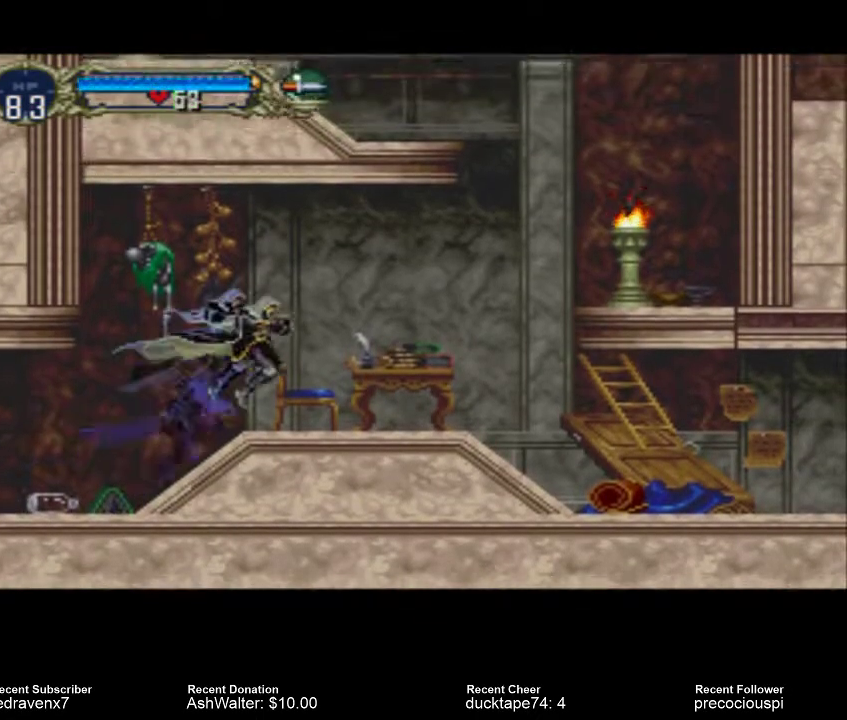
{"buttons": [], "events": []}
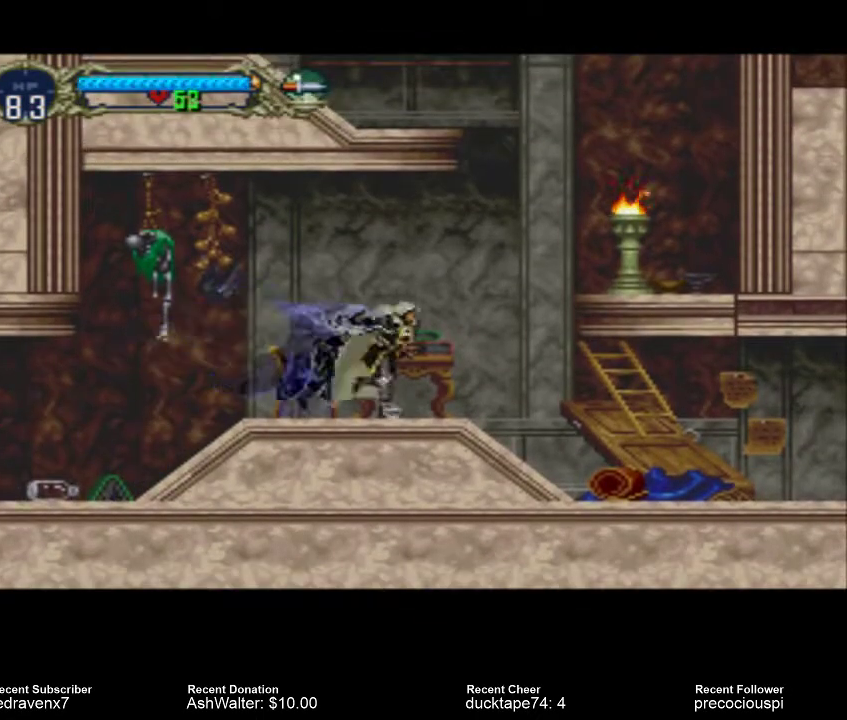
{"buttons": ["SQUARE"], "events": [[200, "CROSS", "down"], [333, "CROSS", "up"], [500, "SQUARE", "down"]]}
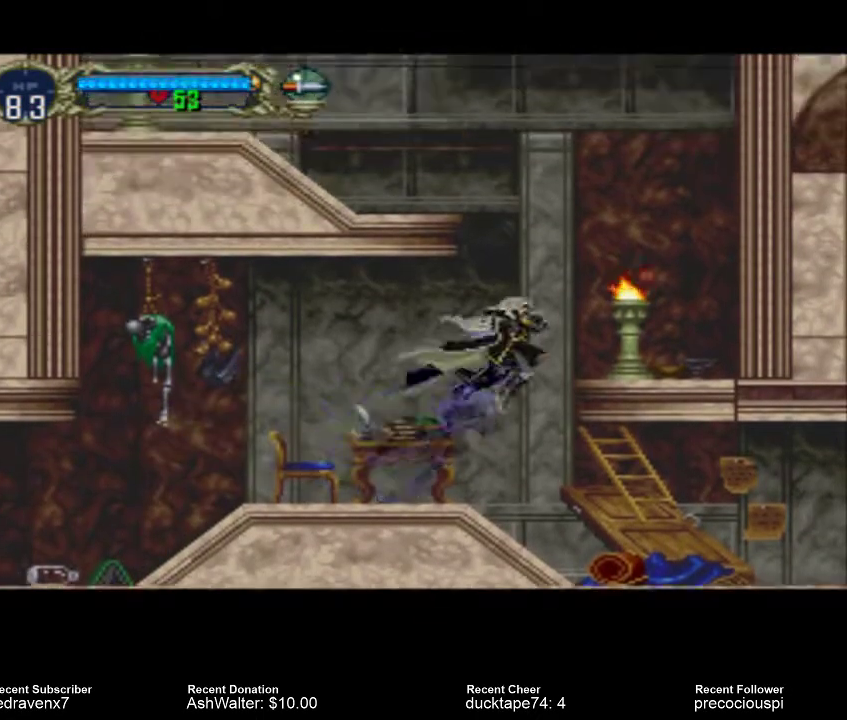
{"buttons": [], "events": [[67, "SQUARE", "up"]]}
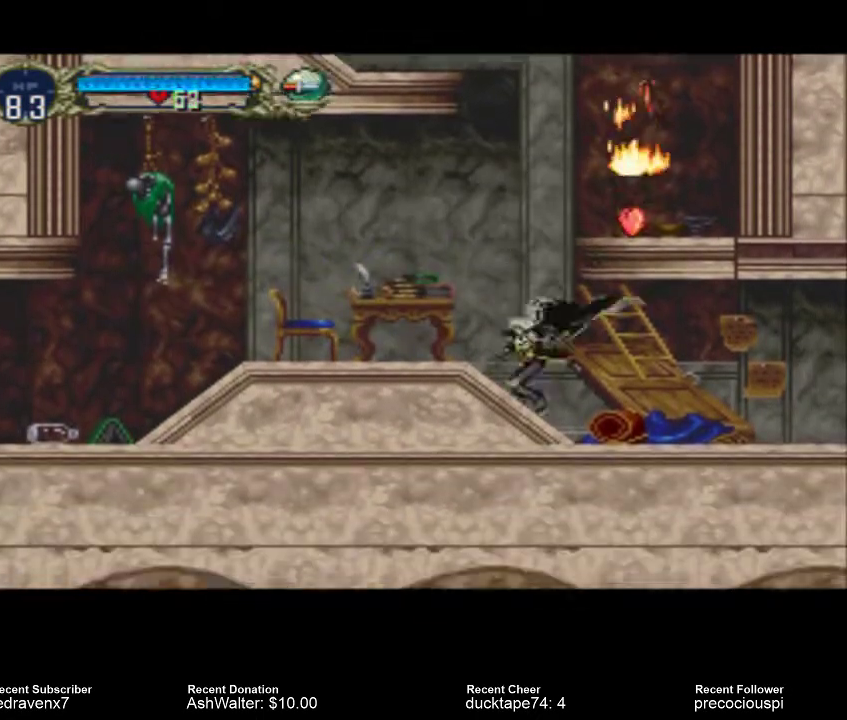
{"buttons": ["CROSS"], "events": [[200, "CROSS", "down"]]}
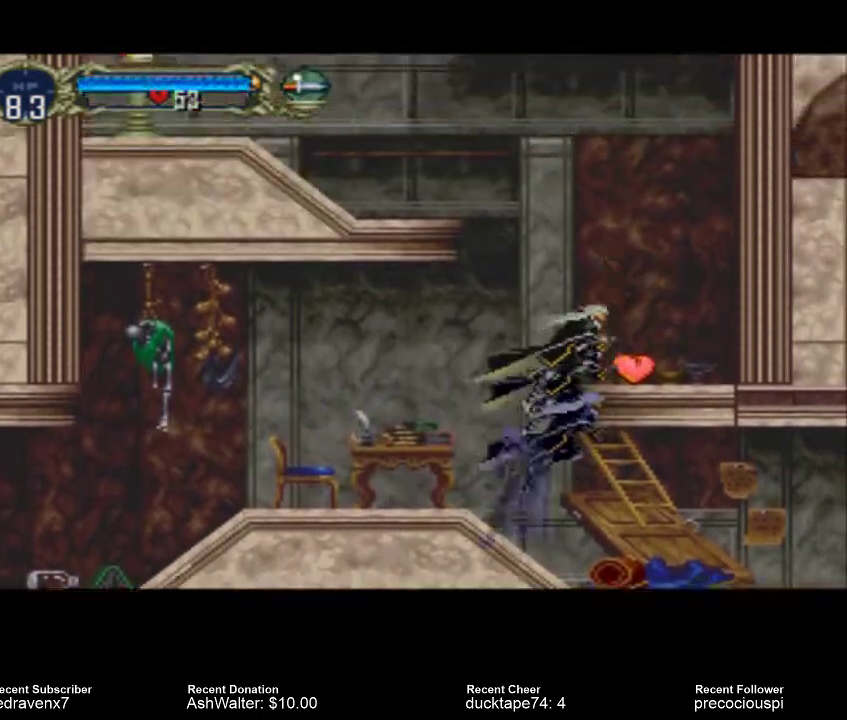
{"buttons": [], "events": [[200, "CROSS", "up"]]}
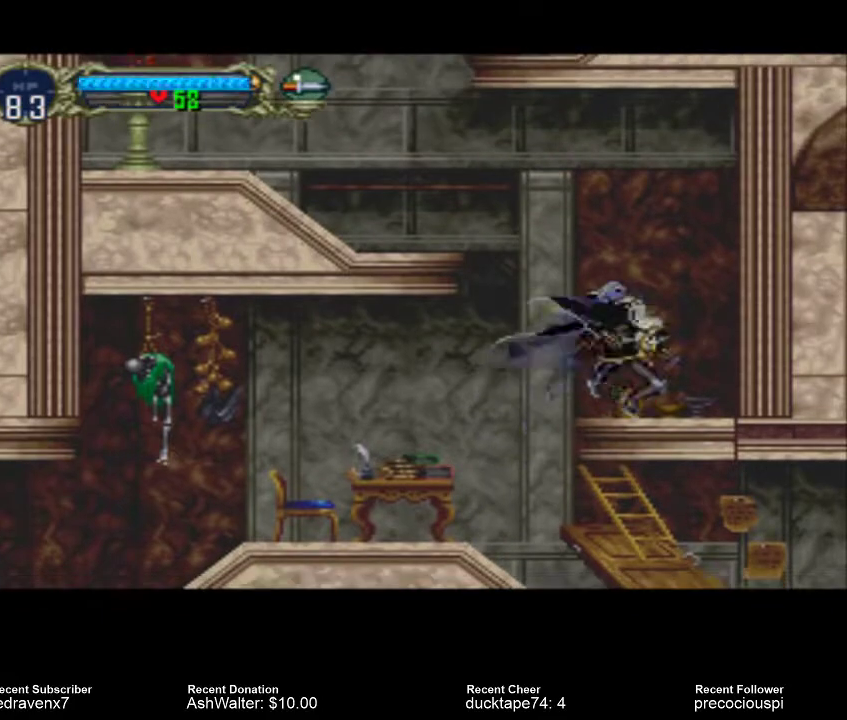
{"buttons": ["CROSS"], "events": [[267, "CROSS", "down"]]}
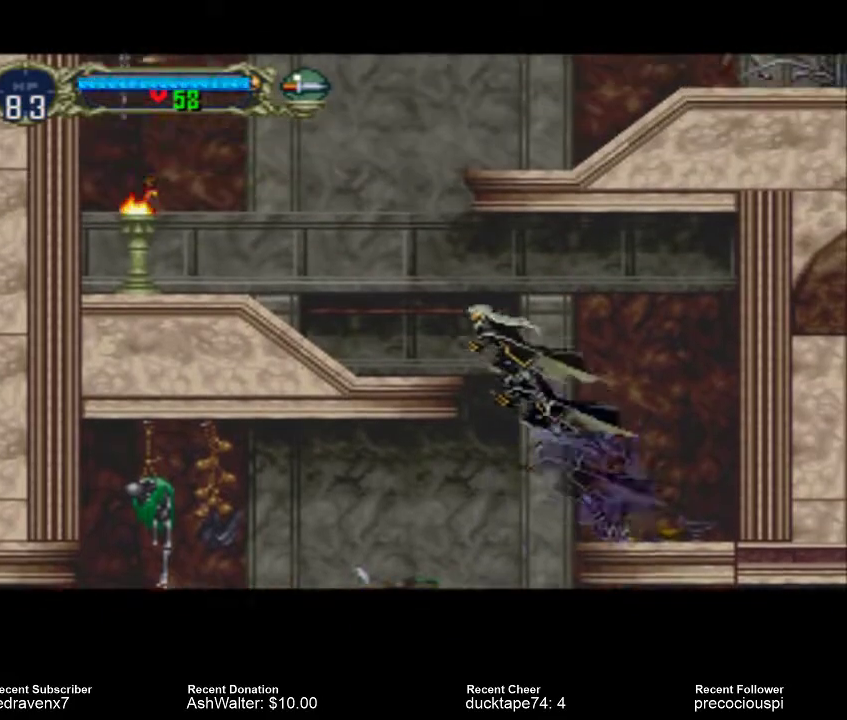
{"buttons": [], "events": [[300, "CROSS", "up"]]}
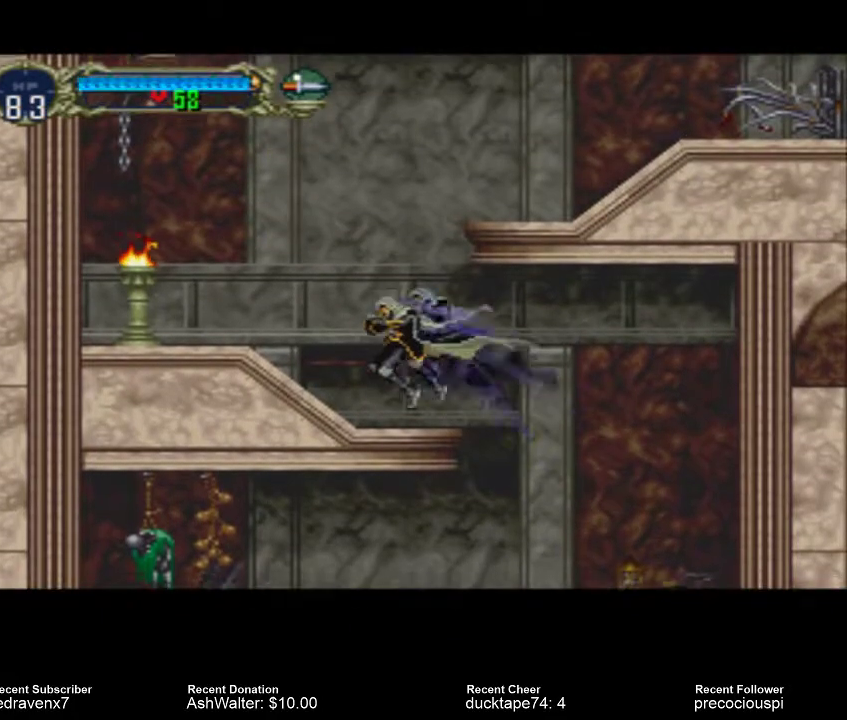
{"buttons": [], "events": [[233, "CROSS", "down"], [400, "CROSS", "up"]]}
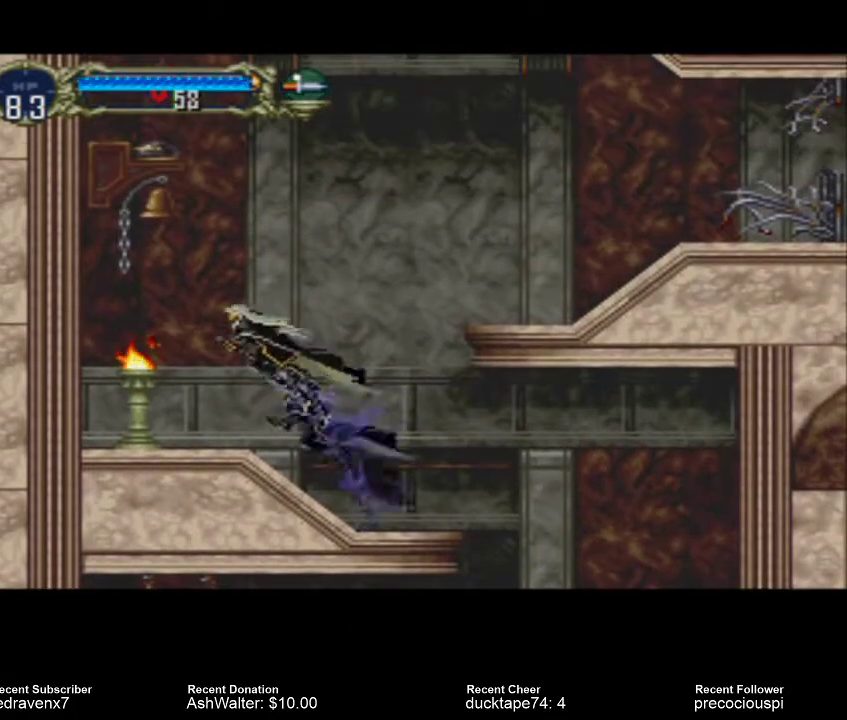
{"buttons": [], "events": [[233, "SQUARE", "down"], [333, "SQUARE", "up"]]}
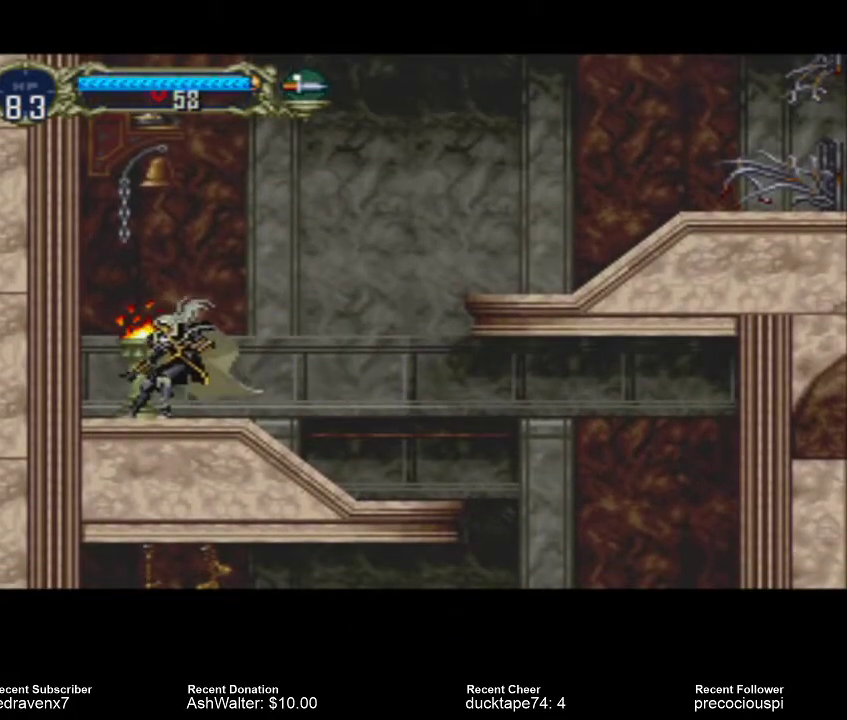
{"buttons": ["SQUARE"], "events": [[400, "SQUARE", "down"]]}
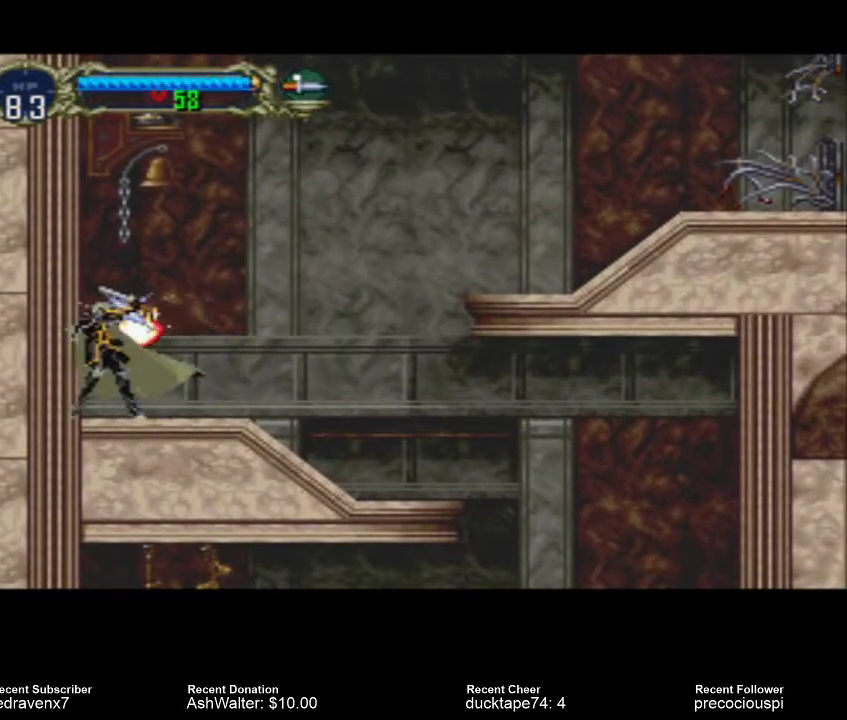
{"buttons": [], "events": [[33, "SQUARE", "up"]]}
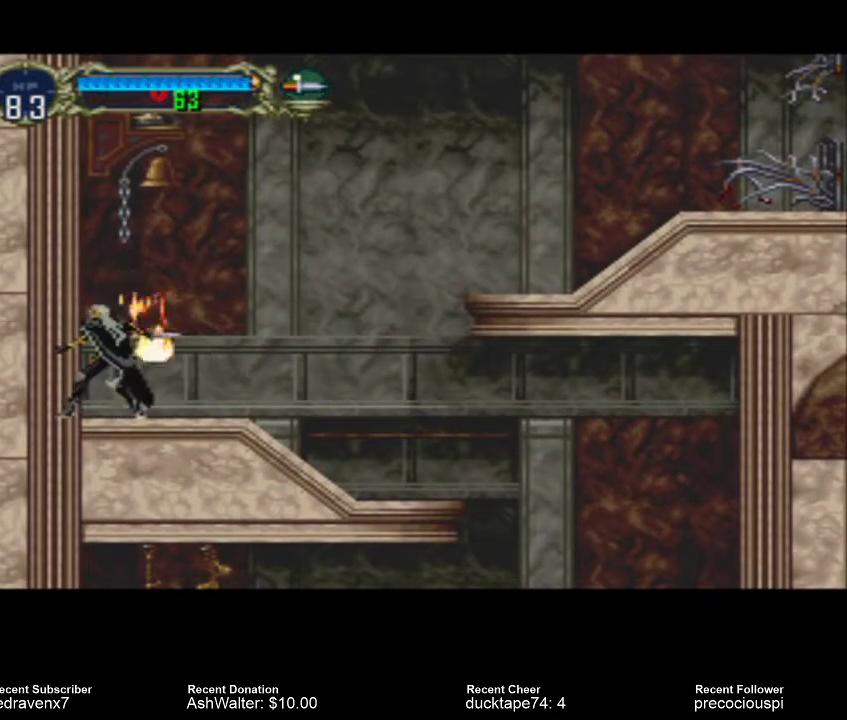
{"buttons": [], "events": []}
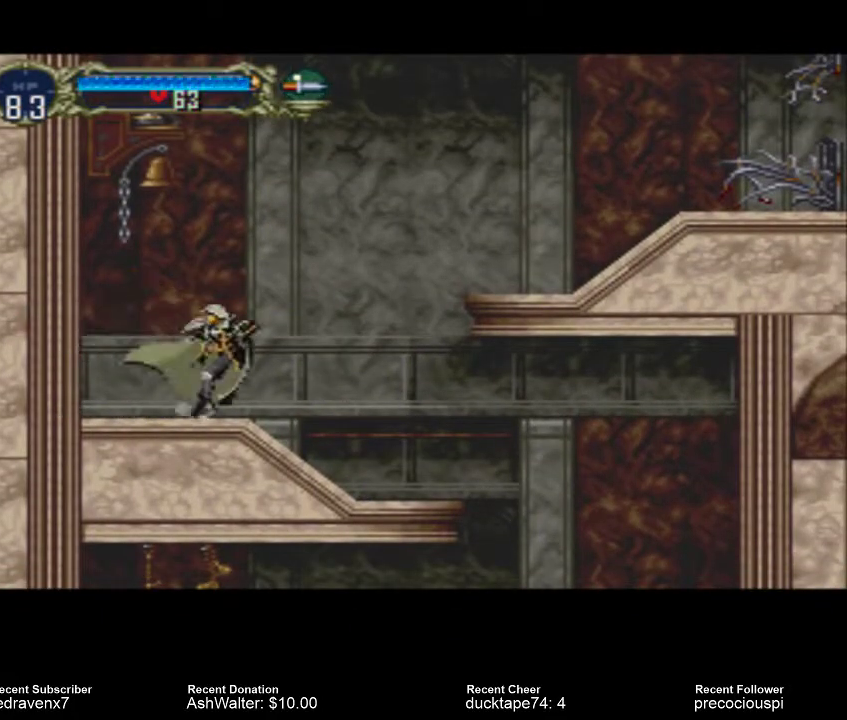
{"buttons": ["CROSS"], "events": [[300, "CROSS", "down"]]}
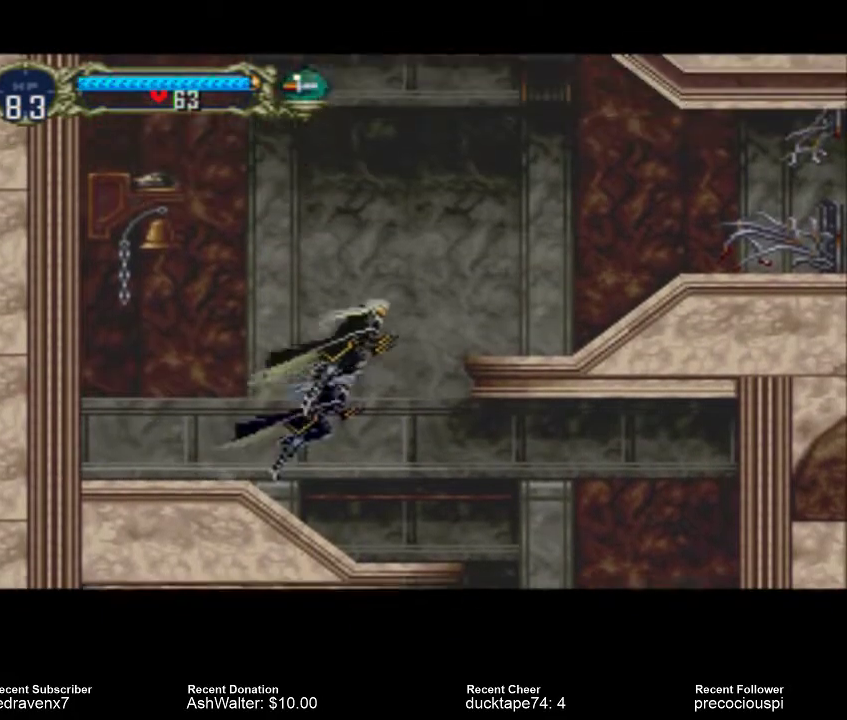
{"buttons": ["CROSS"], "events": []}
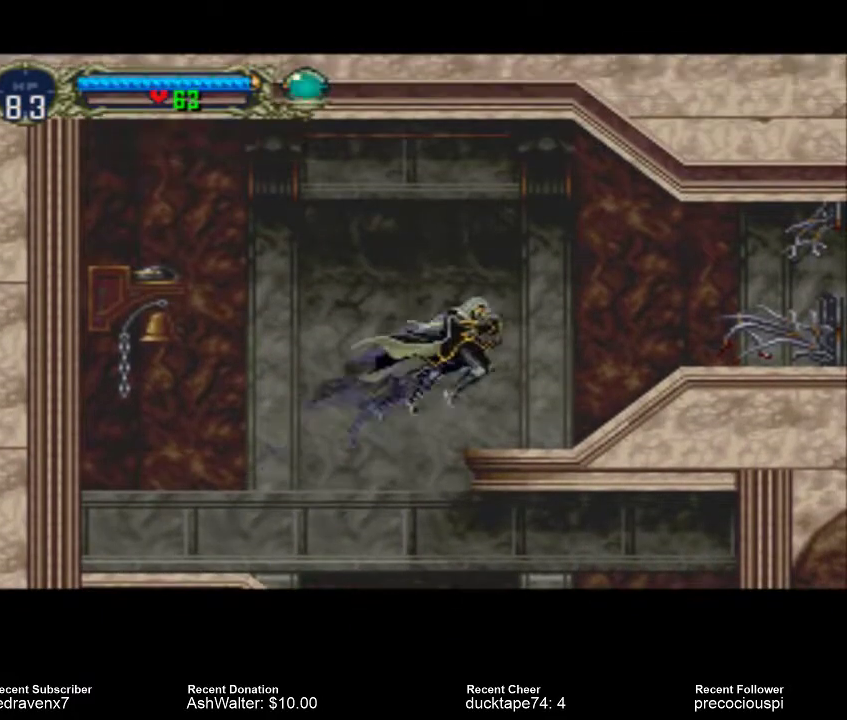
{"buttons": [], "events": [[167, "CROSS", "up"]]}